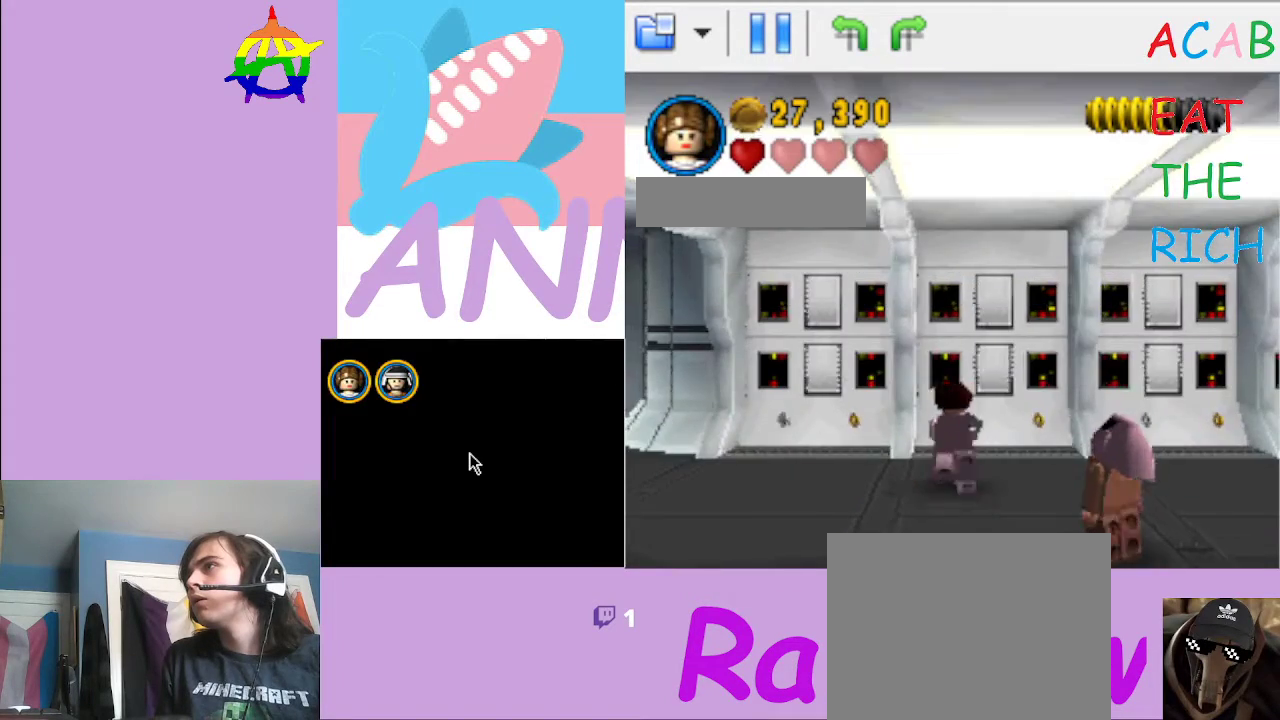
Gameplay with a controller (Xbox layout); each line is a JSON object with the inputs held at the frame after it. "button_events" lists button changes between this image and that frame as [ms after this image, input, new state], when the widget could be followed in between (sticks are given only as held states). Not read: L3 R3 left_stick.
{"buttons": [], "right_stick": "center", "button_events": [[167, "X", "down"], [267, "X", "up"]]}
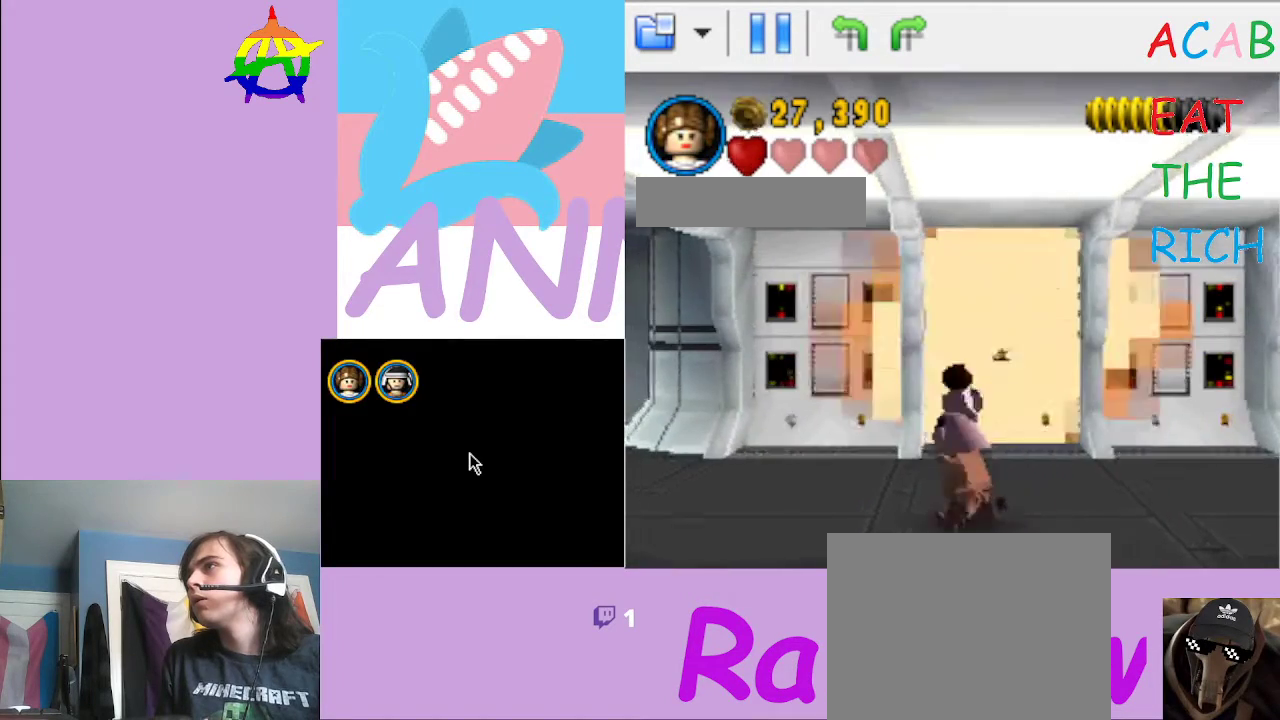
{"buttons": [], "right_stick": "center", "button_events": []}
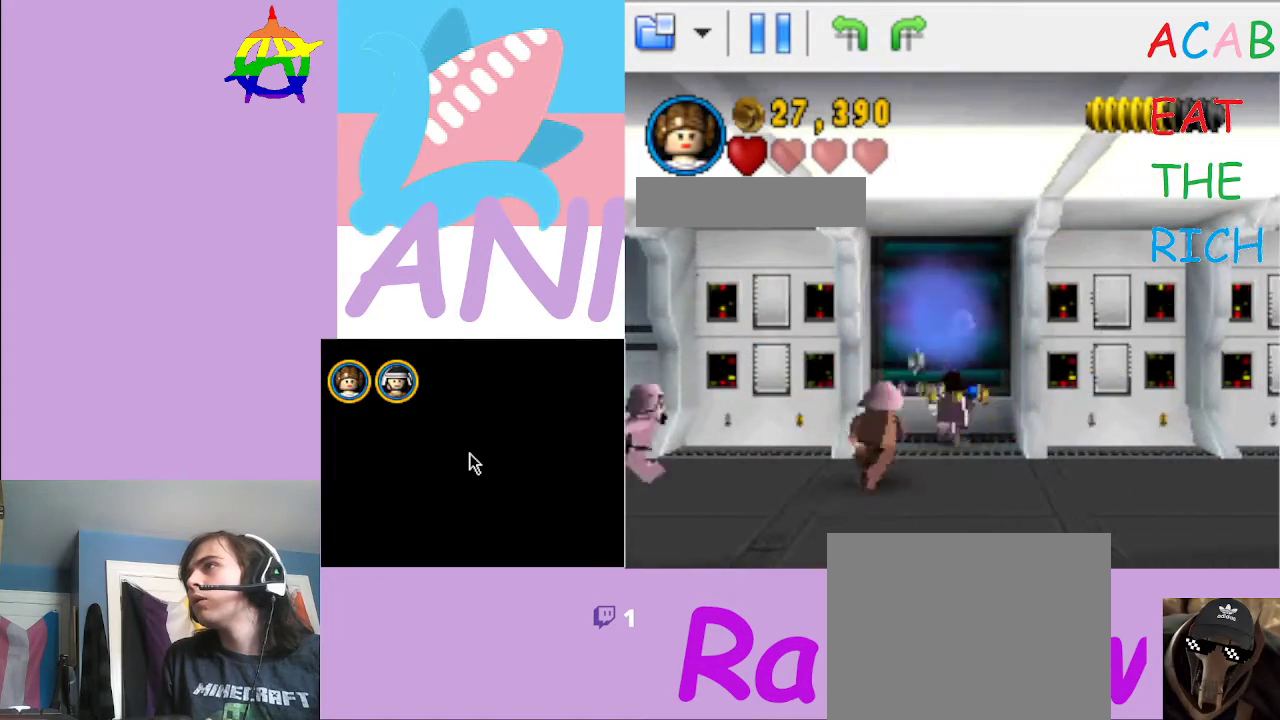
{"buttons": [], "right_stick": "center", "button_events": []}
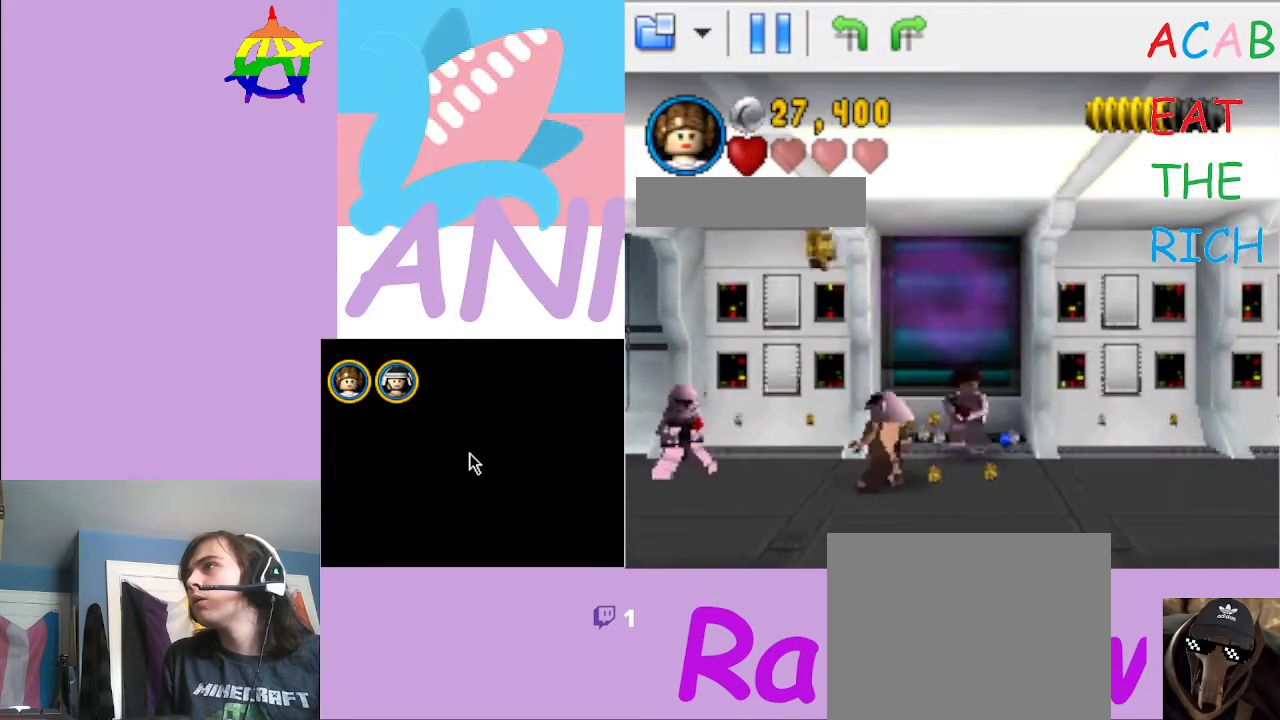
{"buttons": [], "right_stick": "center", "button_events": []}
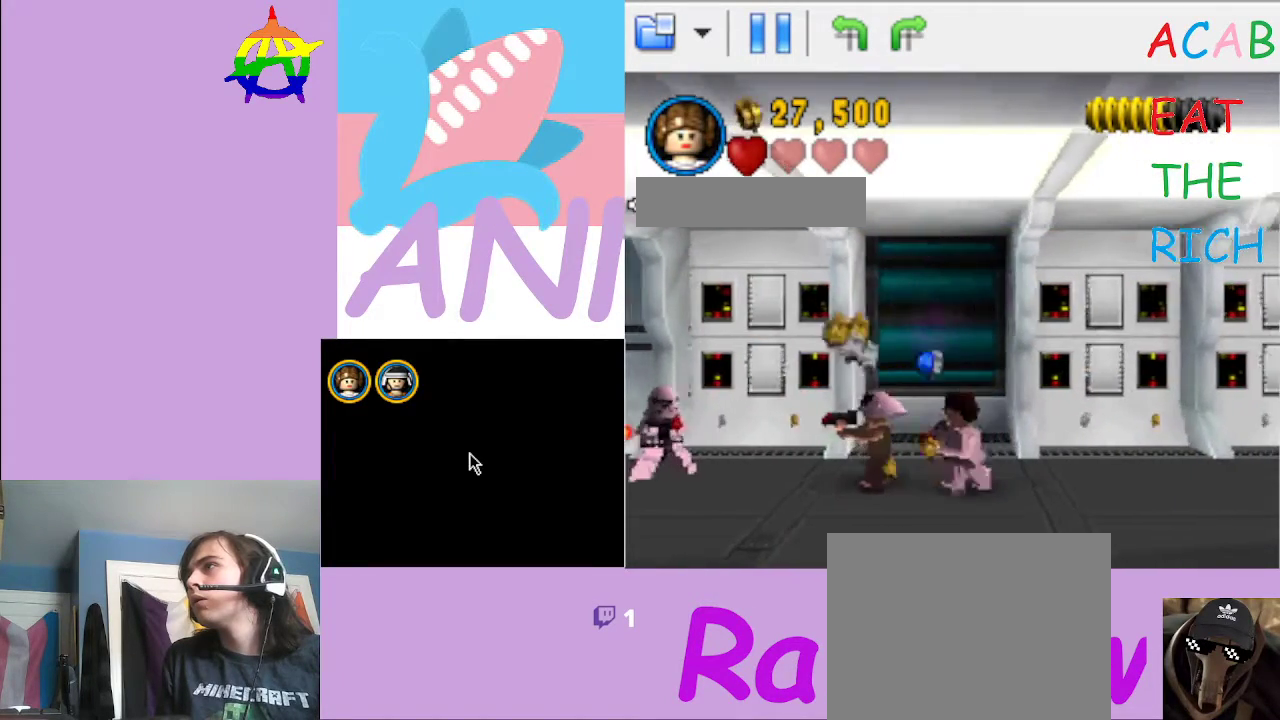
{"buttons": [], "right_stick": "center", "button_events": [[400, "X", "down"], [500, "X", "up"]]}
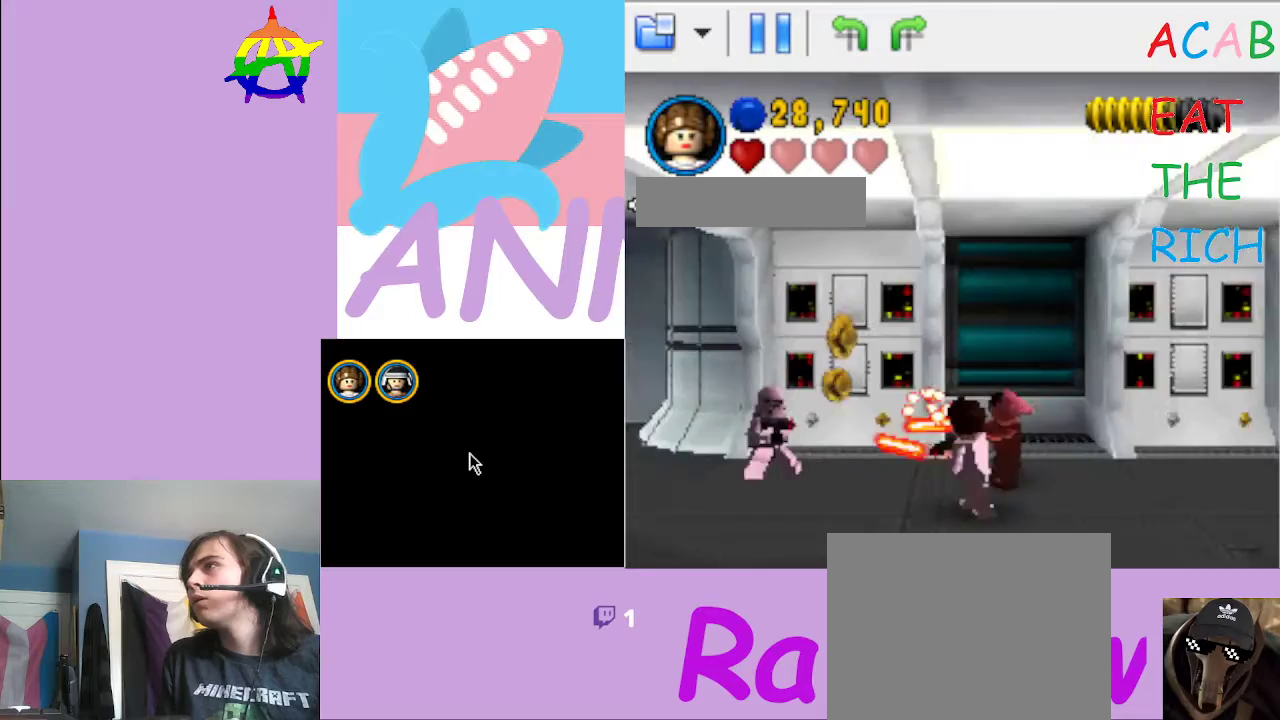
{"buttons": [], "right_stick": "center", "button_events": []}
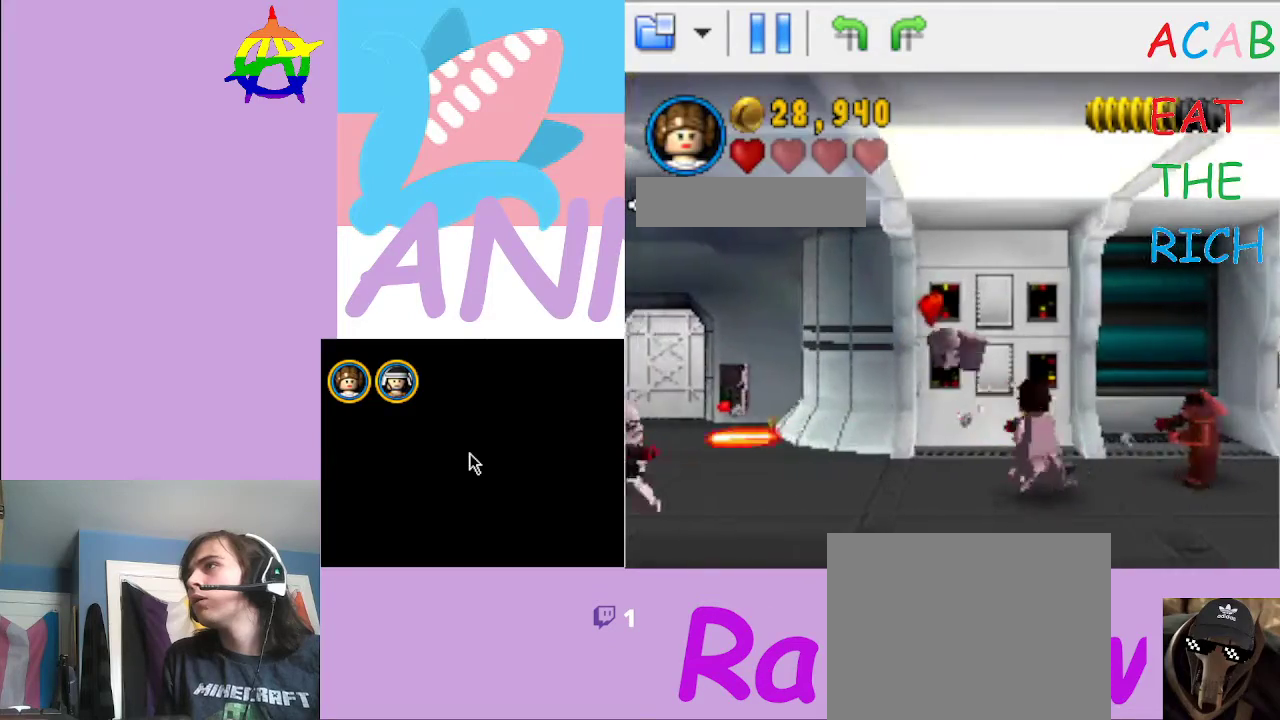
{"buttons": [], "right_stick": "center", "button_events": [[267, "X", "down"], [400, "X", "up"]]}
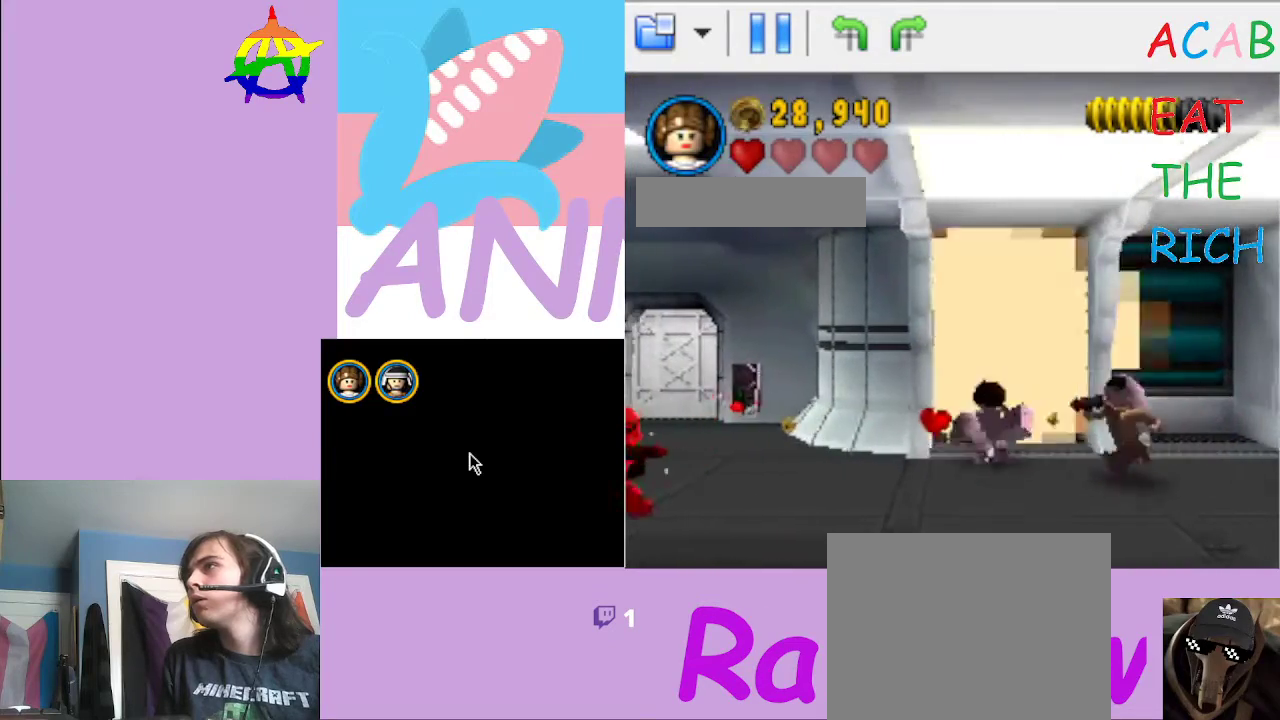
{"buttons": [], "right_stick": "center", "button_events": []}
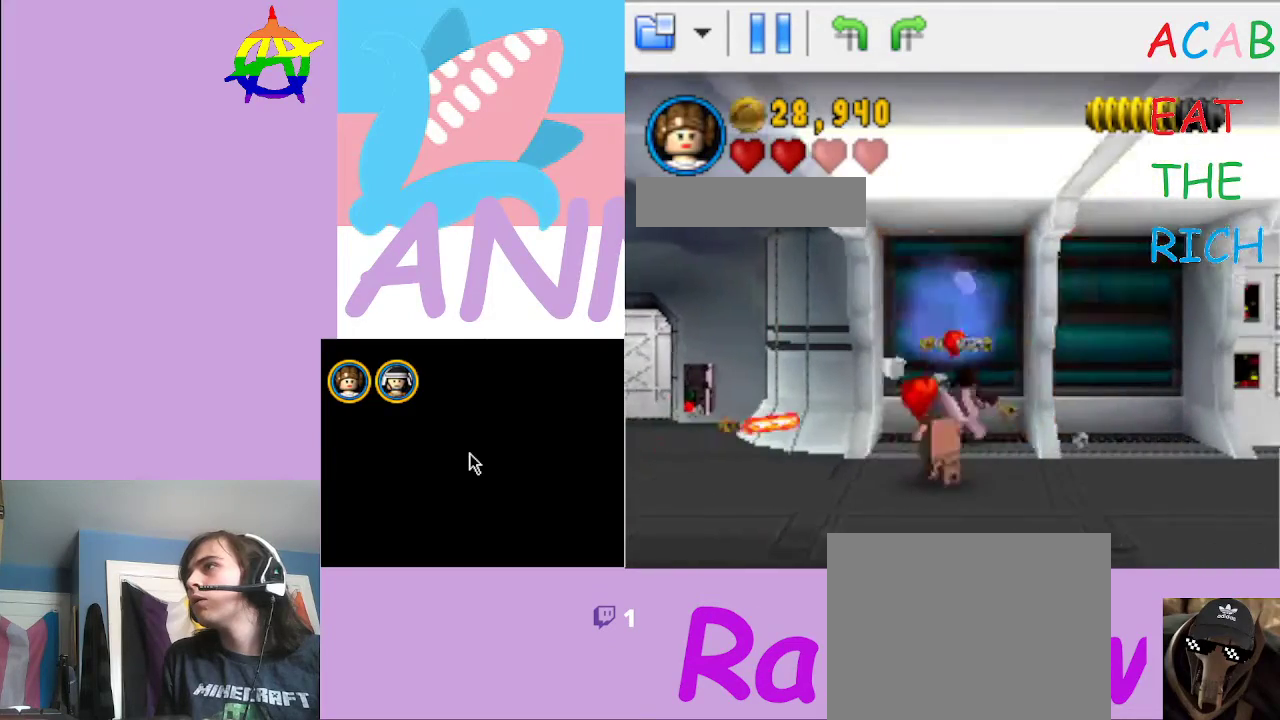
{"buttons": [], "right_stick": "center", "button_events": []}
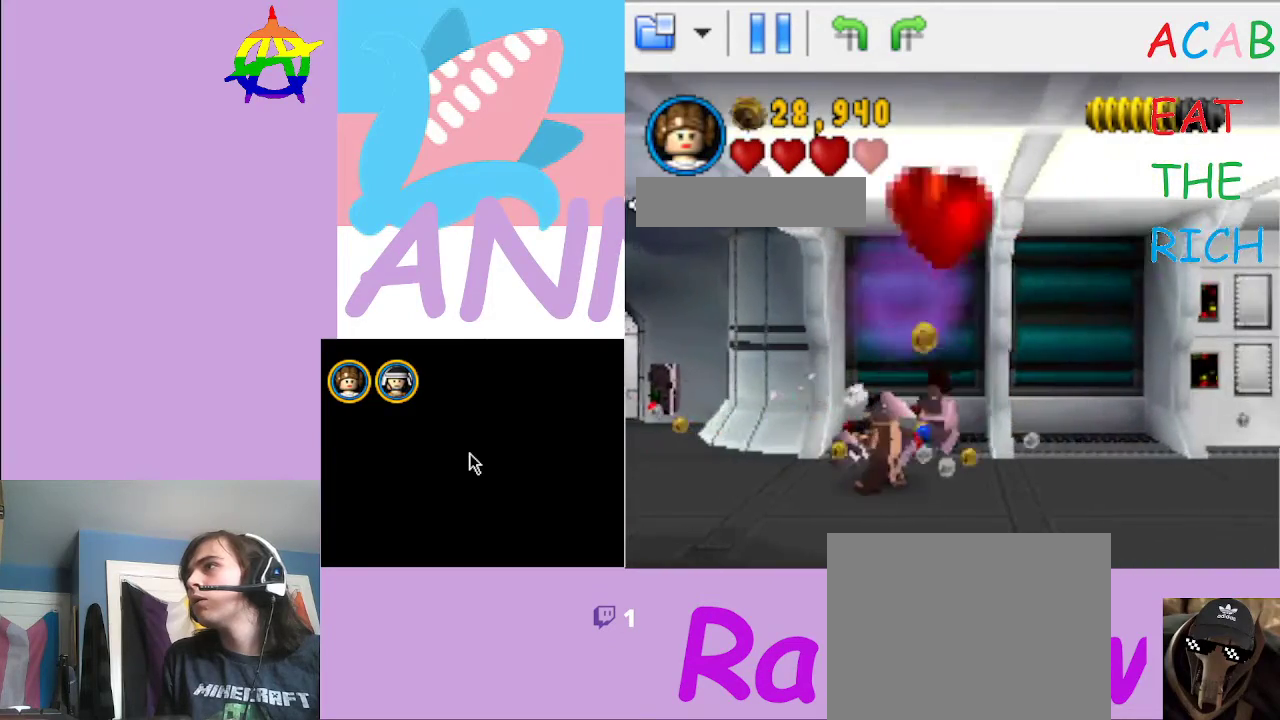
{"buttons": [], "right_stick": "center", "button_events": []}
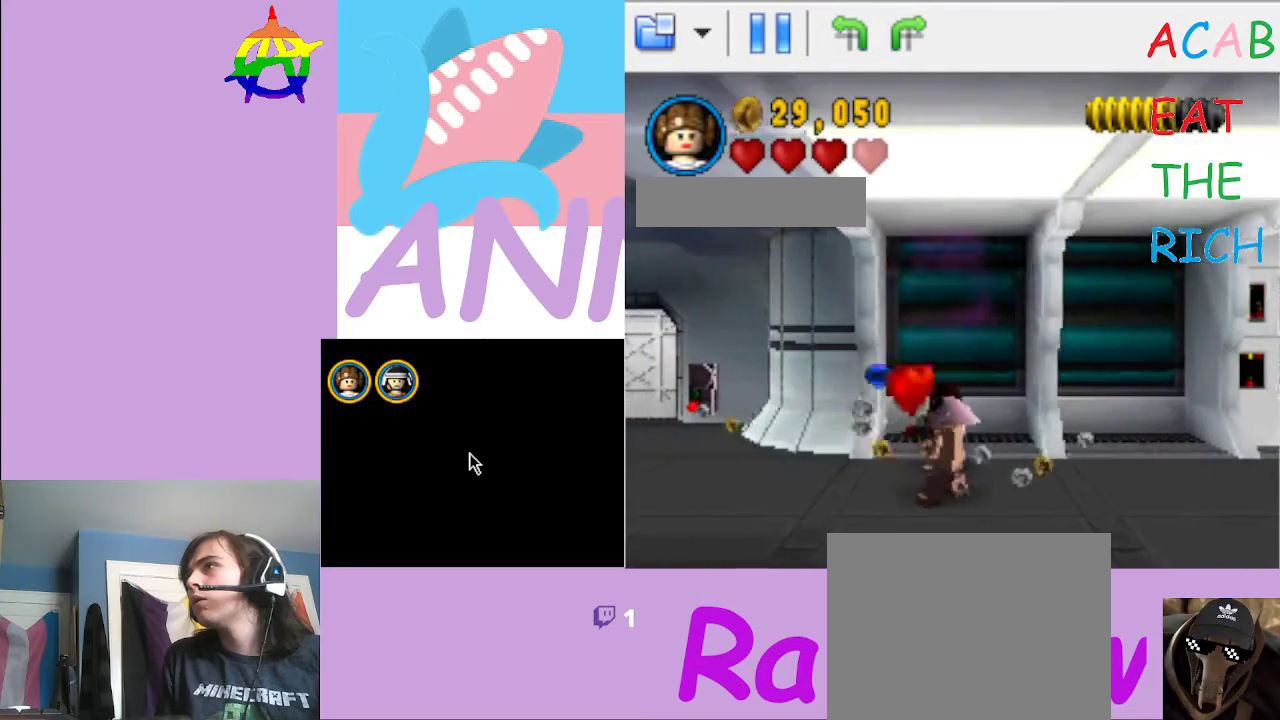
{"buttons": [], "right_stick": "center", "button_events": []}
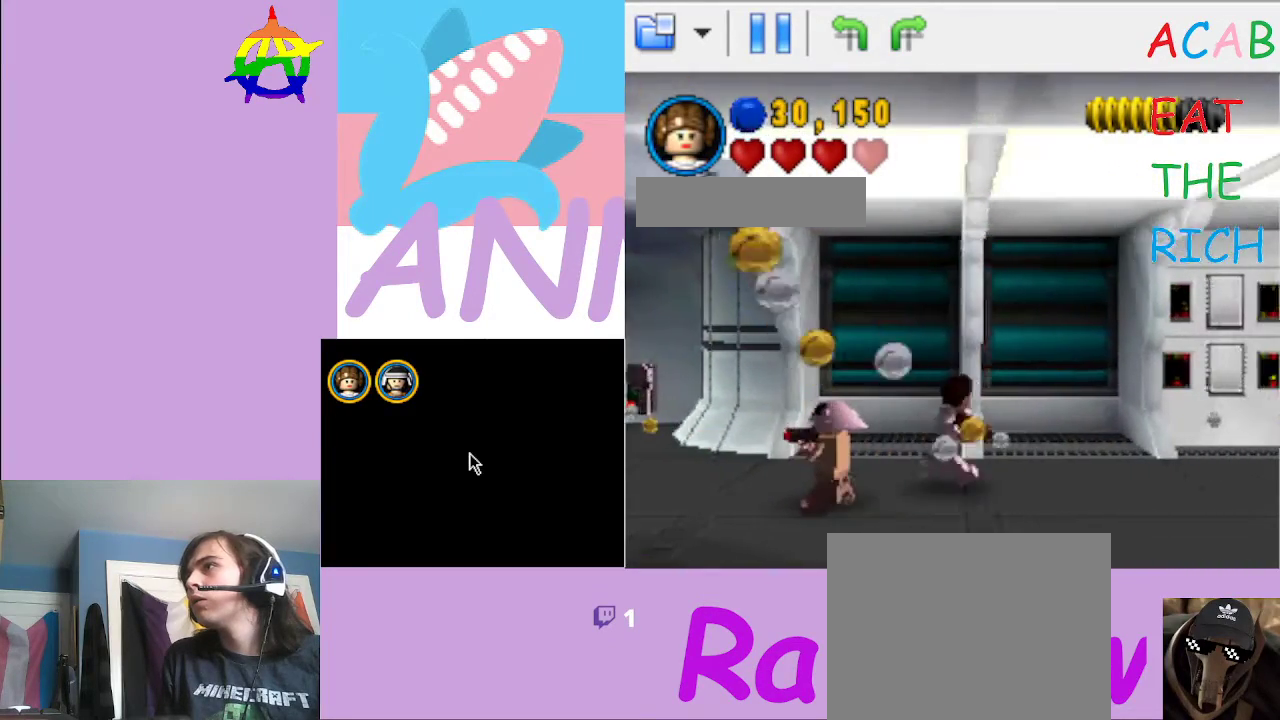
{"buttons": [], "right_stick": "center", "button_events": []}
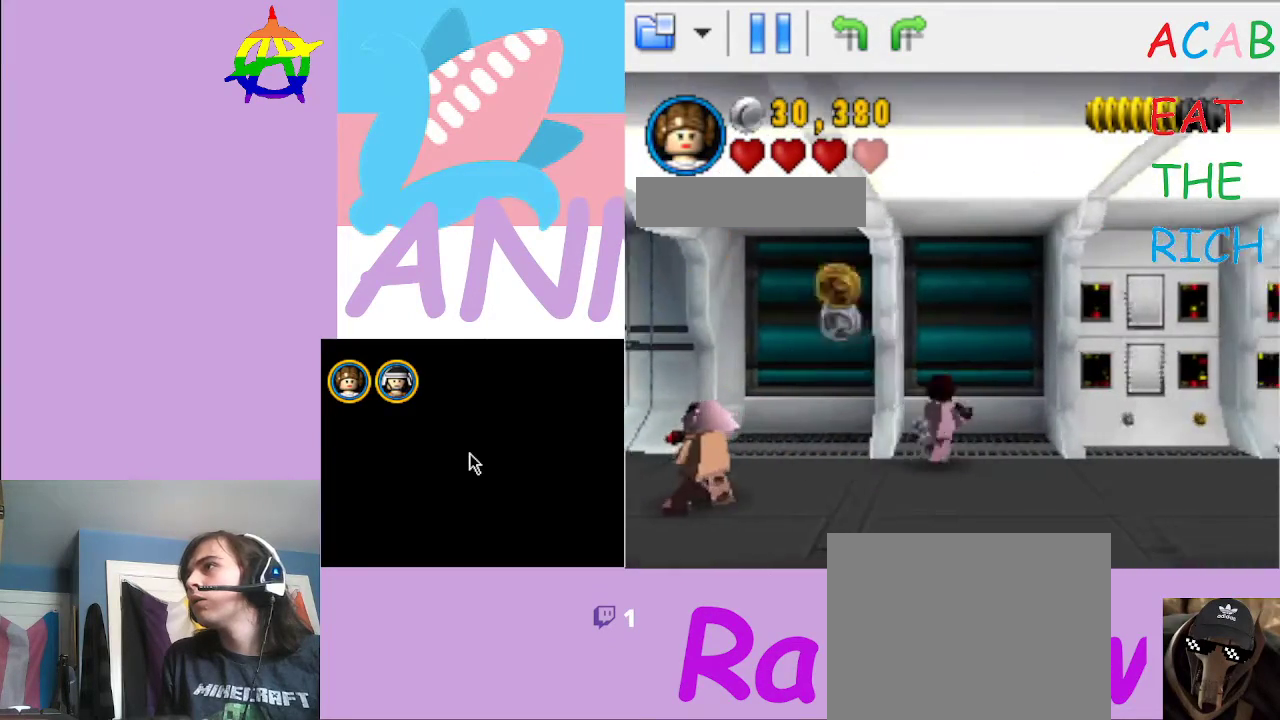
{"buttons": [], "right_stick": "center", "button_events": []}
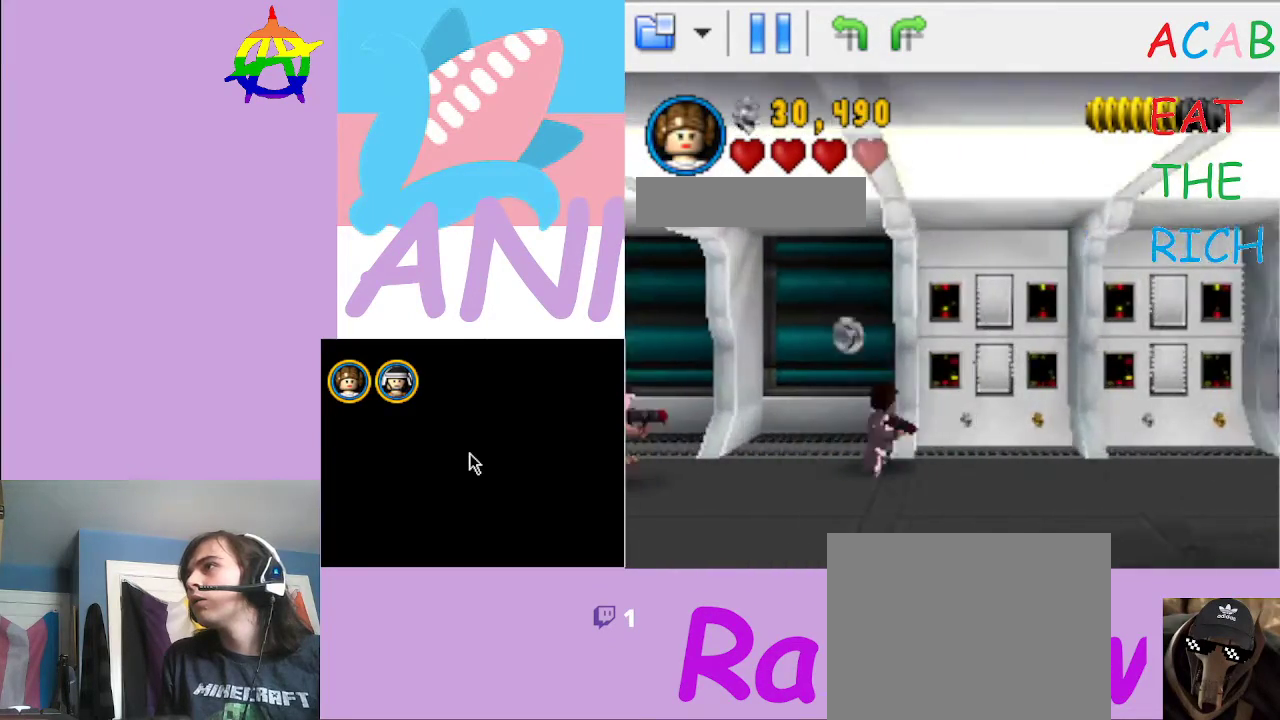
{"buttons": [], "right_stick": "center", "button_events": [[267, "X", "down"], [433, "X", "up"]]}
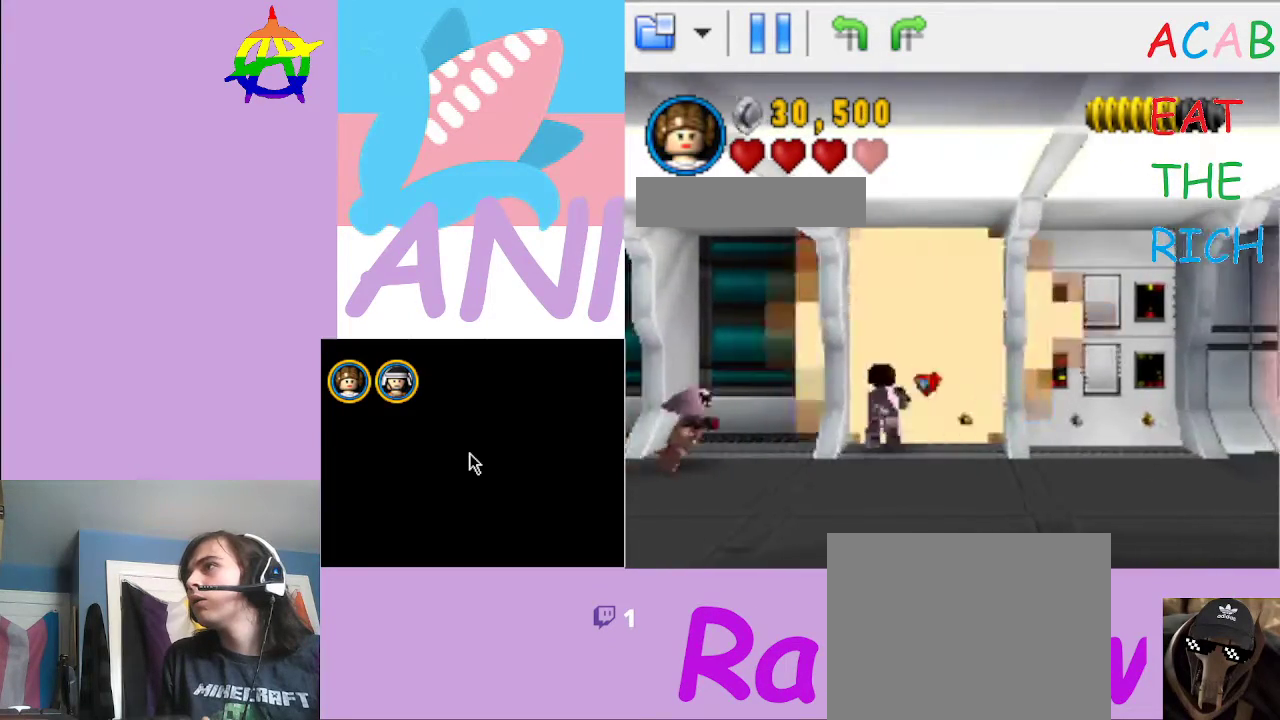
{"buttons": [], "right_stick": "center", "button_events": []}
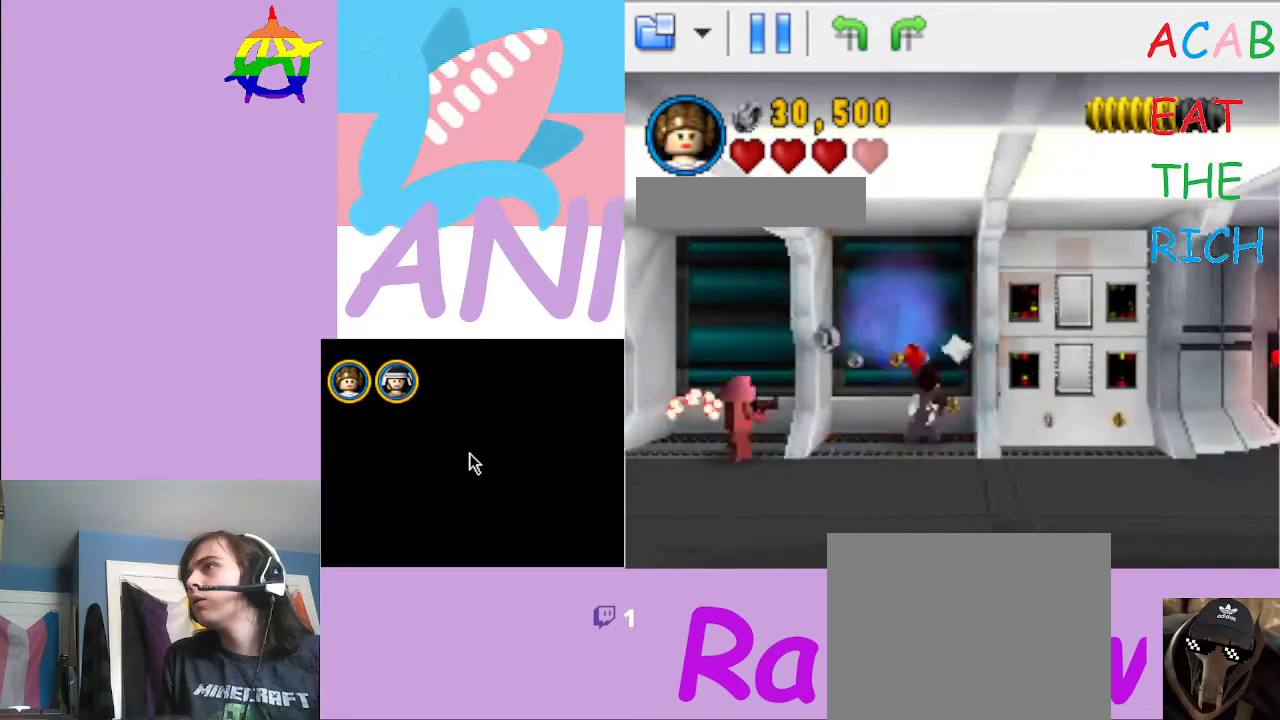
{"buttons": [], "right_stick": "center", "button_events": []}